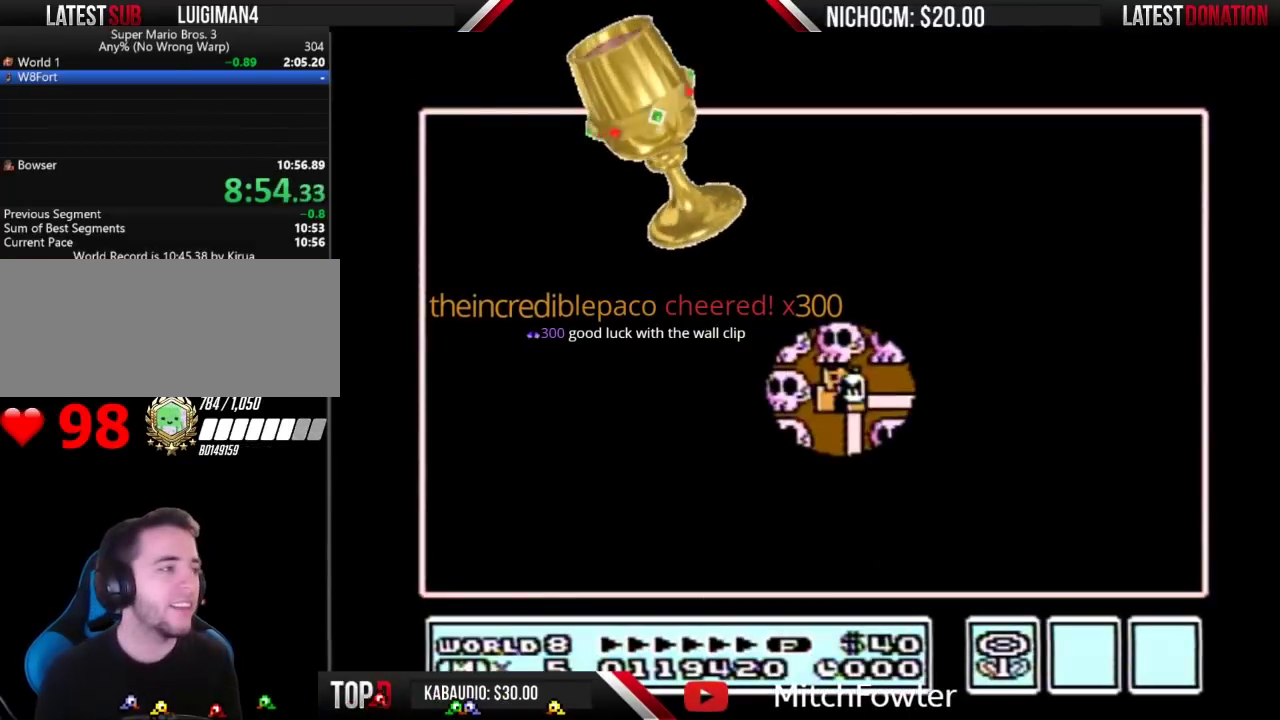
Gameplay with a controller (Nintendo layout); each line is a JSON object with the inputs held at the frame after it (dt_ms = milliseconds from this image to that frame). "events" lists button and stick changes between this image and that frame as [ms after this image, input, new state], when the widget could be followed in between. Not read: L3 R3.
{"dt_ms": 500, "buttons": ["DPAD_RIGHT"], "events": [[367, "DPAD_RIGHT", "down"]]}
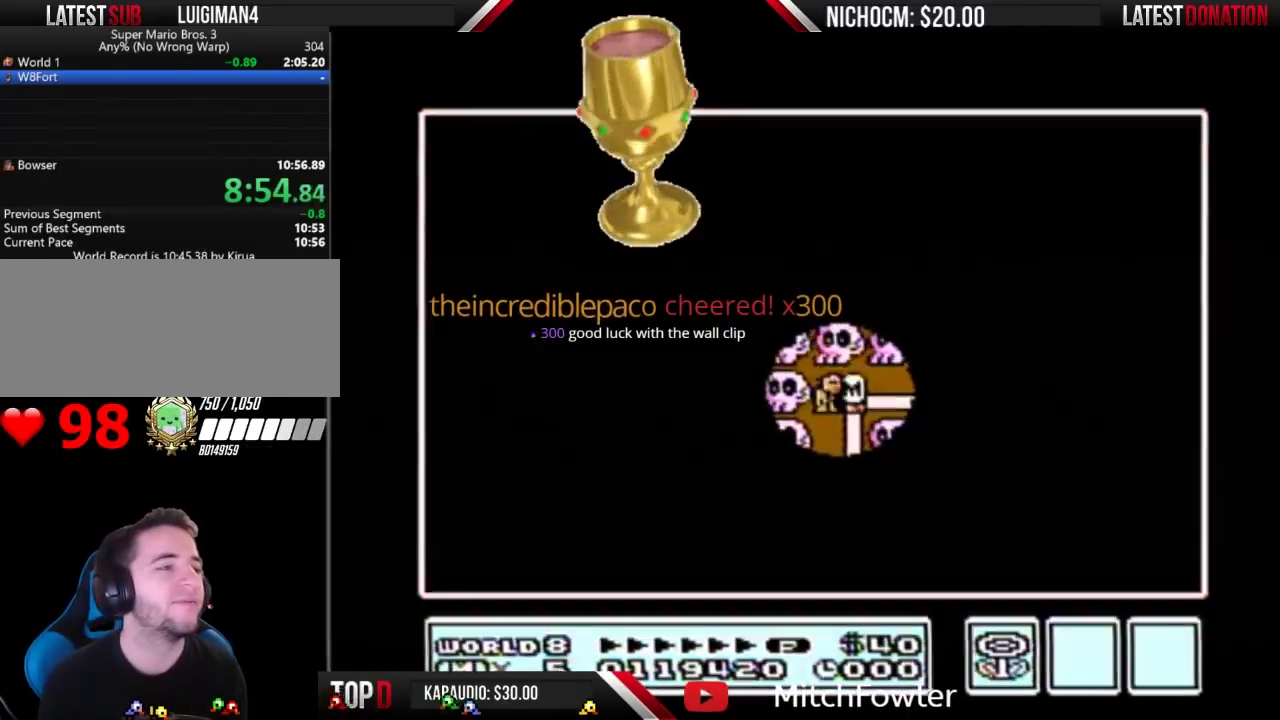
{"dt_ms": 500, "buttons": ["DPAD_RIGHT"], "events": []}
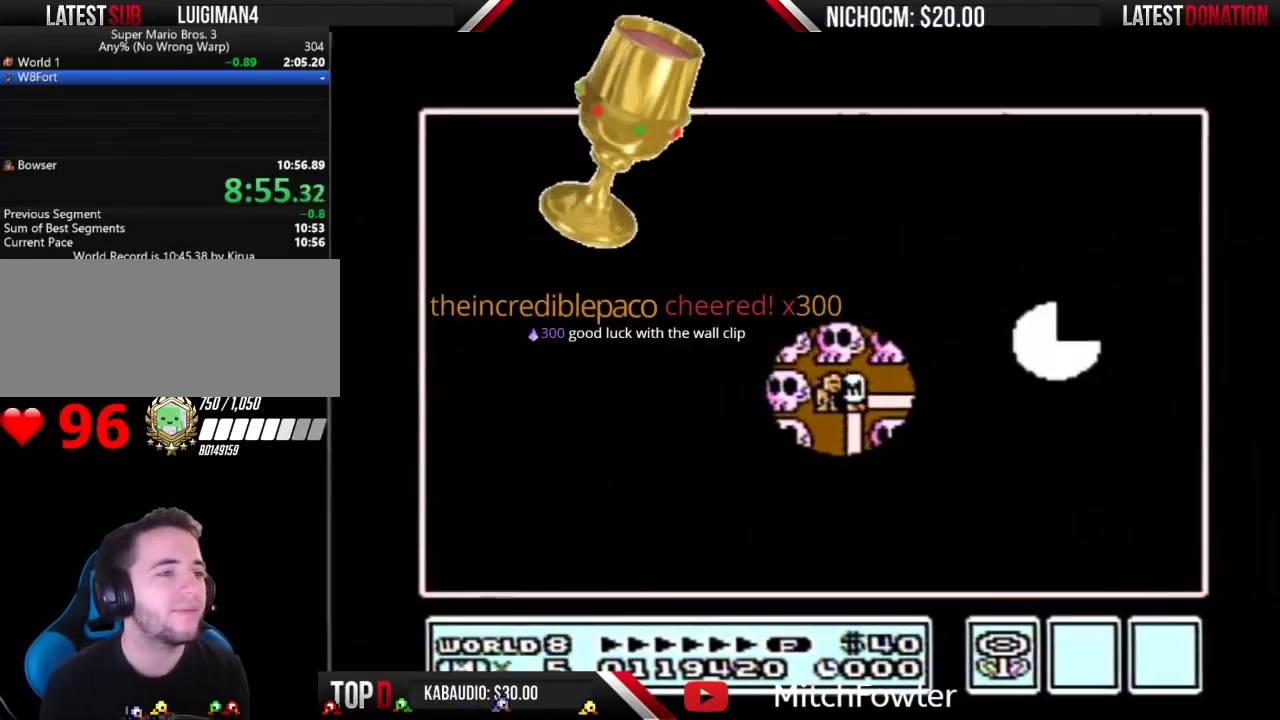
{"dt_ms": 500, "buttons": ["DPAD_RIGHT"], "events": []}
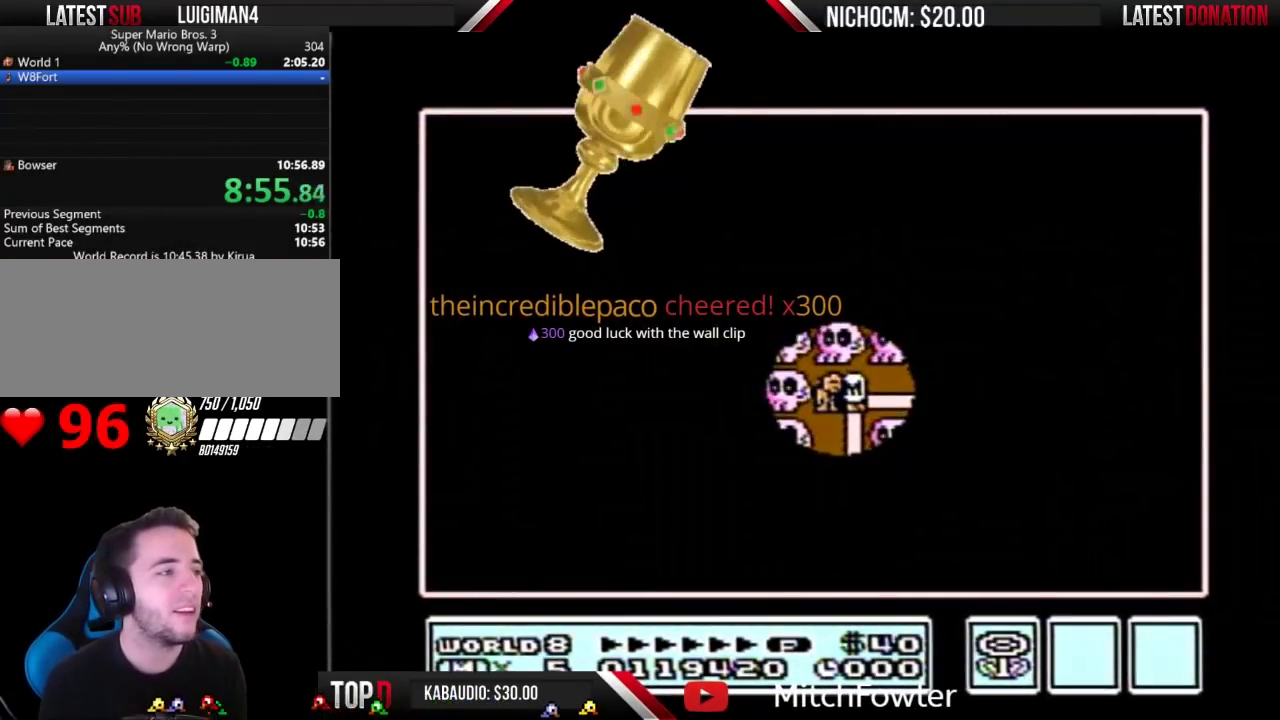
{"dt_ms": 1000, "buttons": ["DPAD_LEFT"], "events": [[467, "DPAD_RIGHT", "up"], [533, "DPAD_UP", "down"], [733, "DPAD_UP", "up"], [833, "DPAD_LEFT", "down"]]}
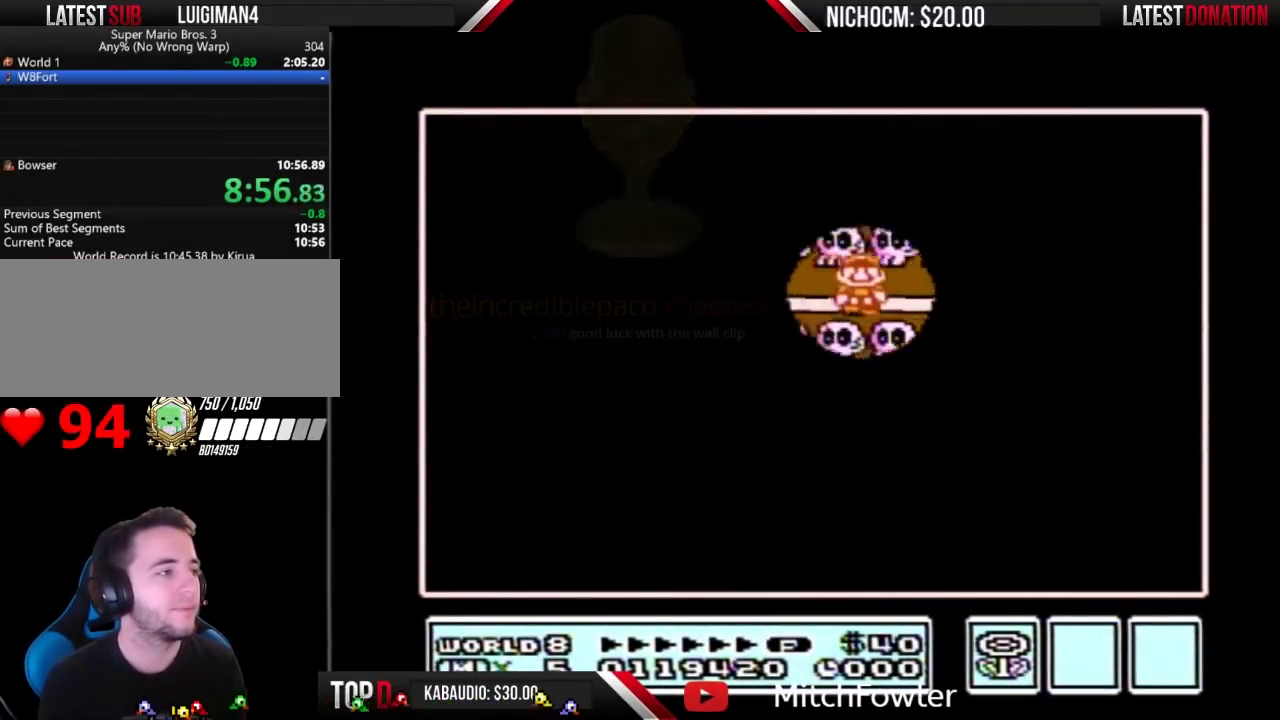
{"dt_ms": 500, "buttons": ["DPAD_LEFT"], "events": [[67, "DPAD_LEFT", "up"], [133, "DPAD_LEFT", "down"]]}
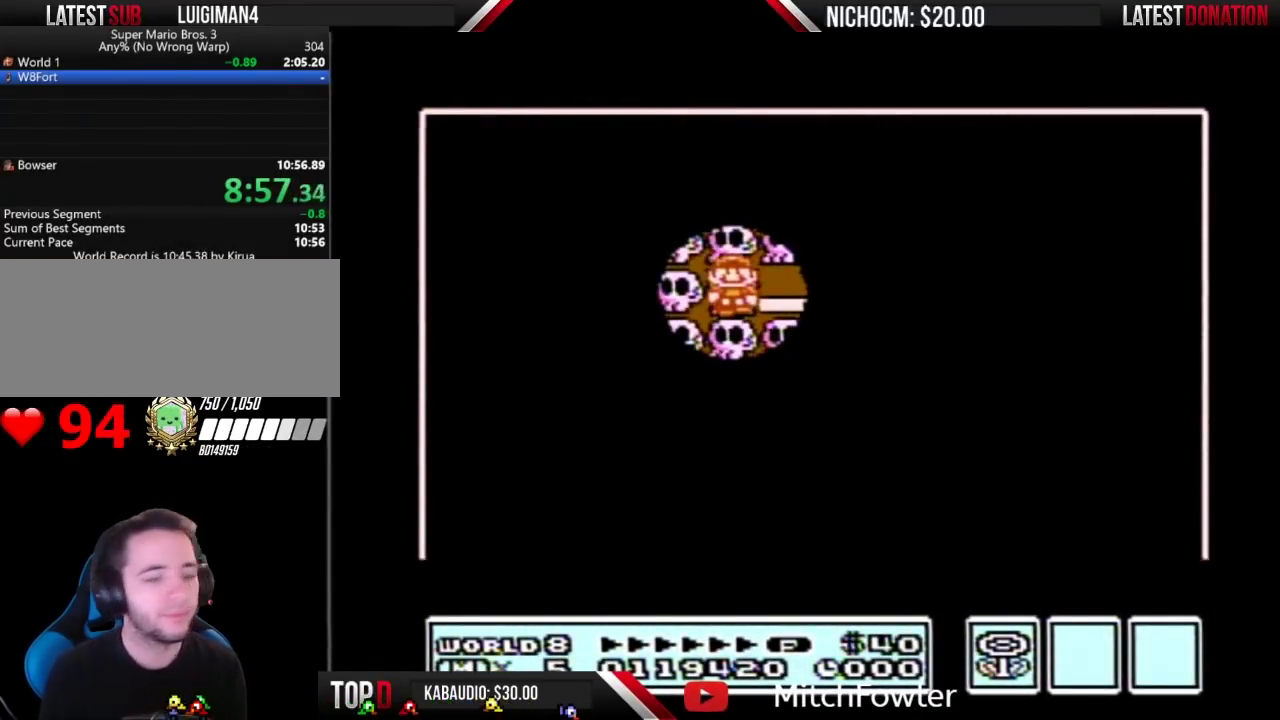
{"dt_ms": 500, "buttons": ["DPAD_LEFT"], "events": []}
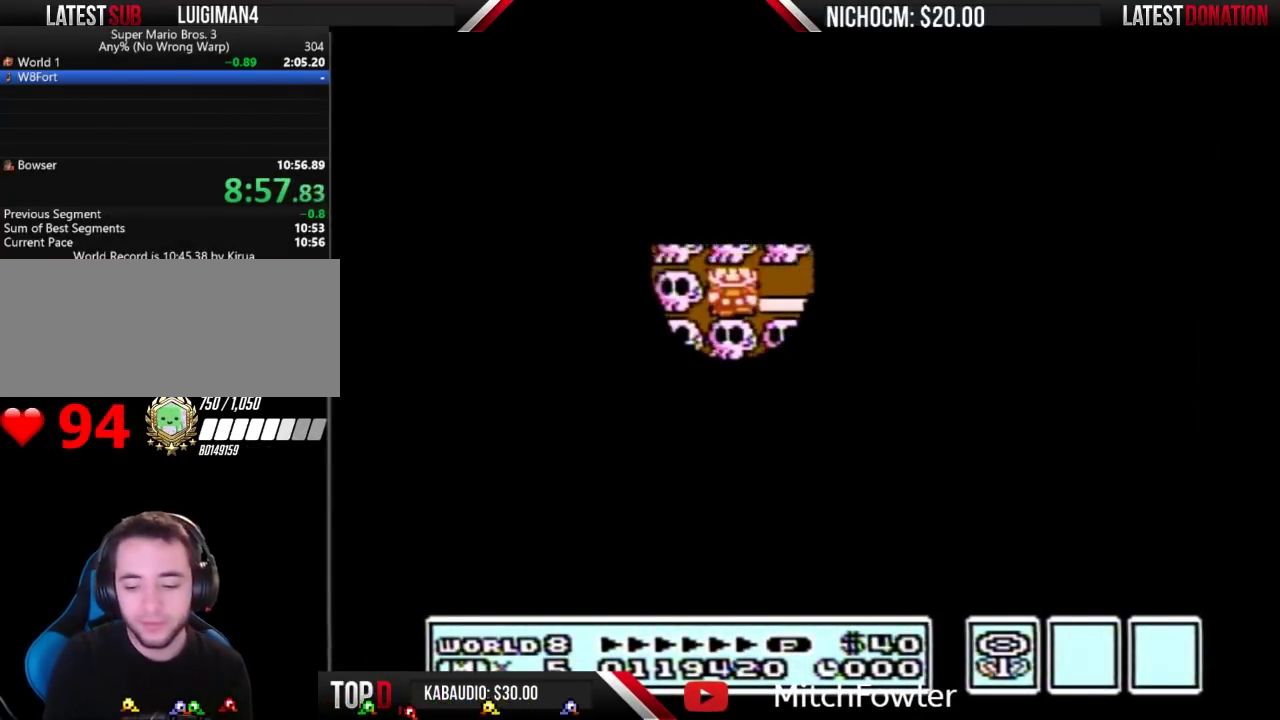
{"dt_ms": 500, "buttons": ["DPAD_RIGHT"], "events": [[400, "DPAD_LEFT", "up"], [500, "DPAD_RIGHT", "down"]]}
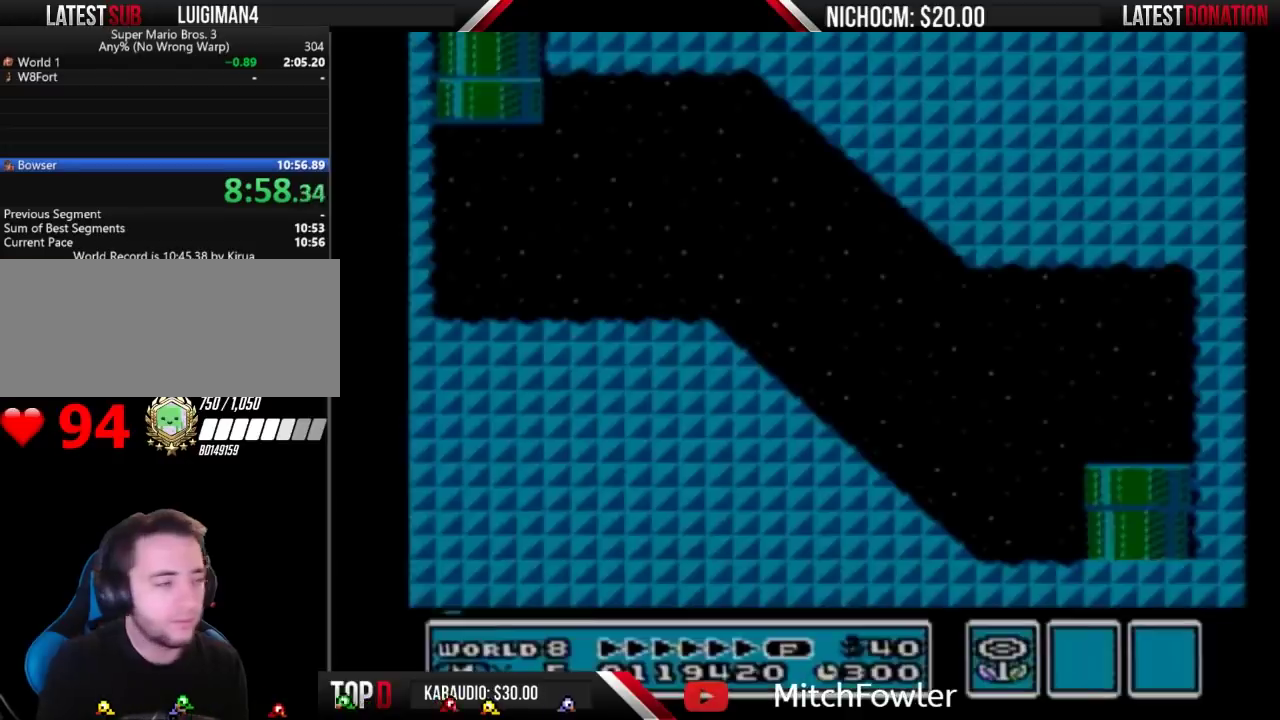
{"dt_ms": 500, "buttons": ["A", "B", "DPAD_RIGHT"], "events": [[500, "A", "down"], [500, "B", "down"]]}
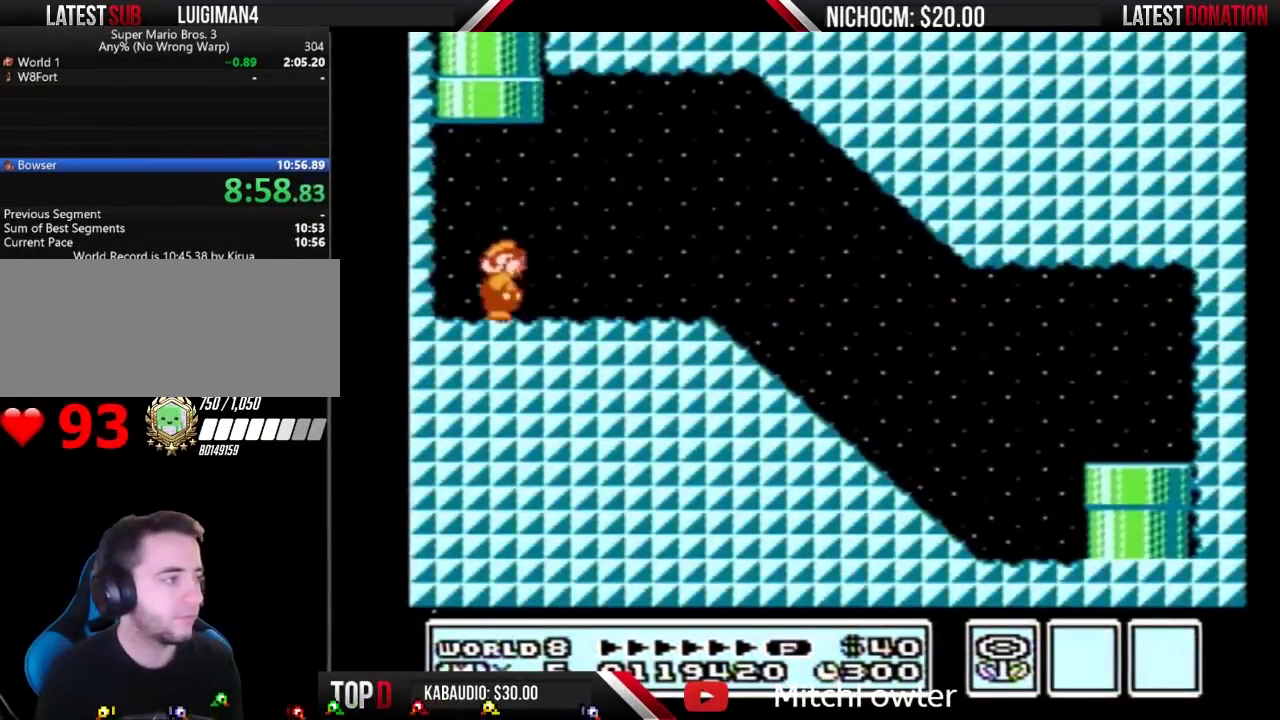
{"dt_ms": 500, "buttons": ["B", "DPAD_RIGHT"], "events": [[133, "A", "up"]]}
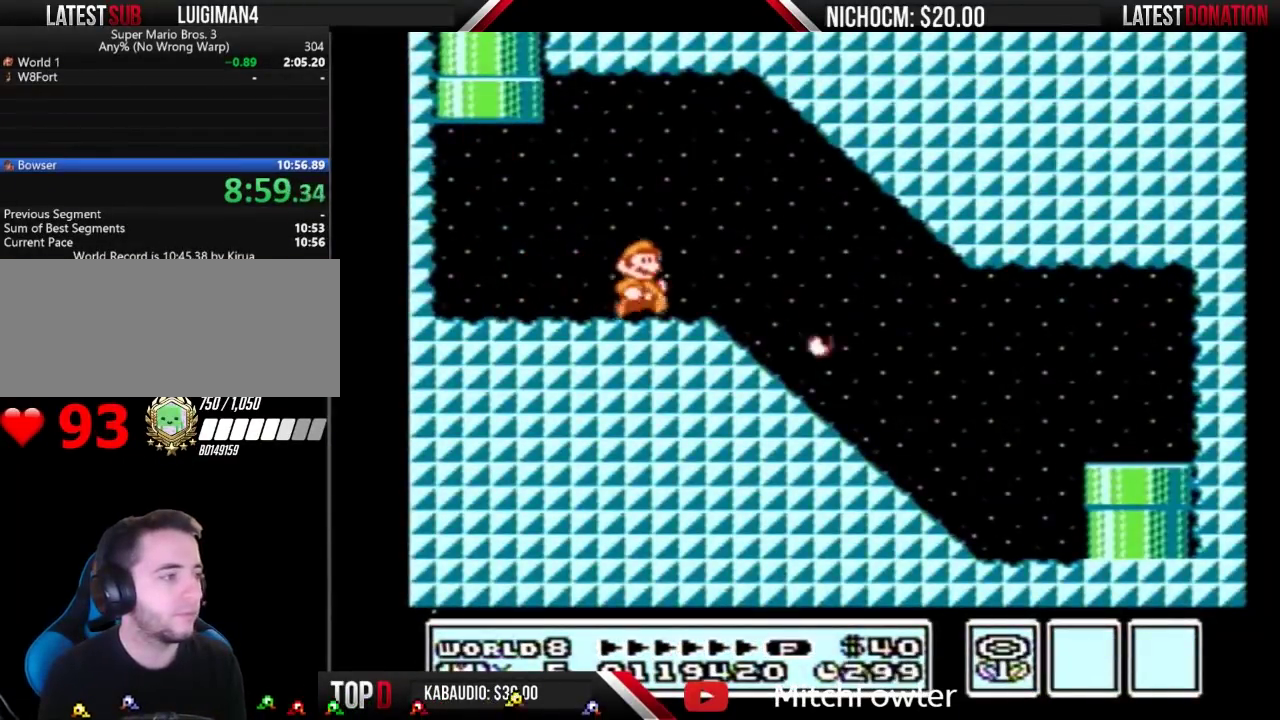
{"dt_ms": 500, "buttons": ["B", "DPAD_RIGHT"], "events": []}
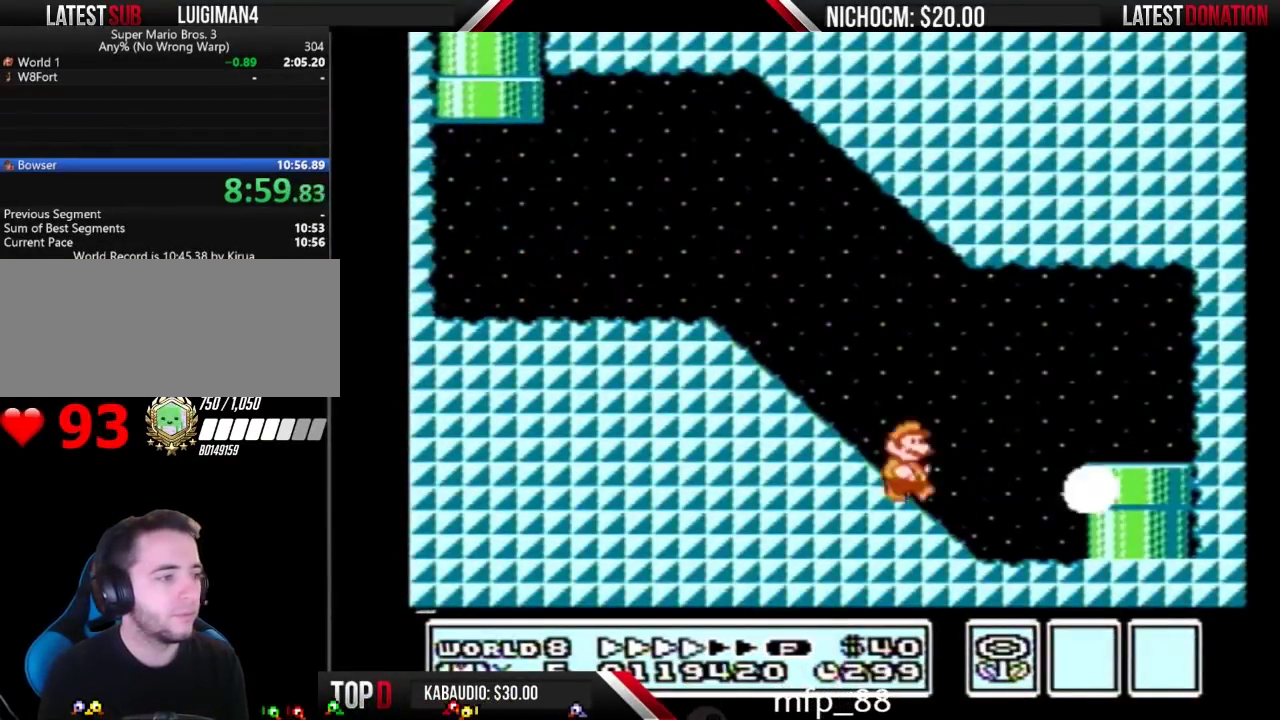
{"dt_ms": 500, "buttons": [], "events": [[200, "A", "down"], [233, "DPAD_RIGHT", "up"], [267, "A", "up"], [267, "B", "up"]]}
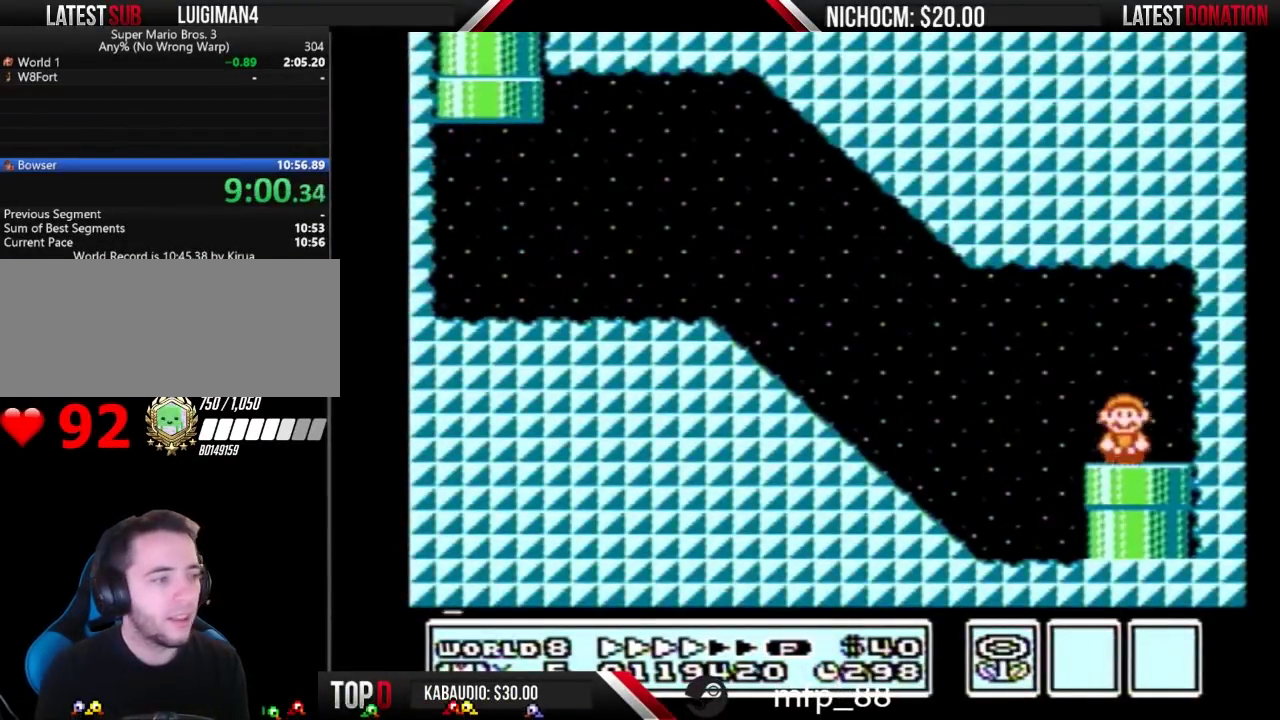
{"dt_ms": 500, "buttons": [], "events": []}
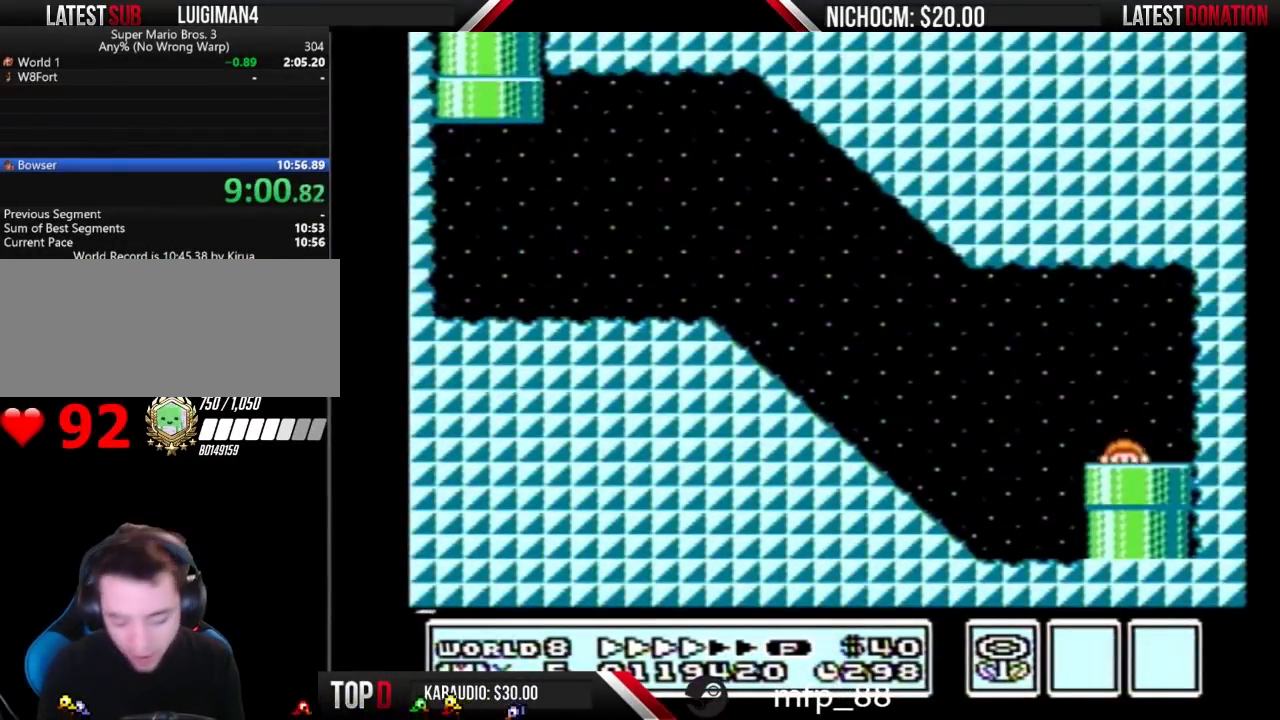
{"dt_ms": 500, "buttons": [], "events": []}
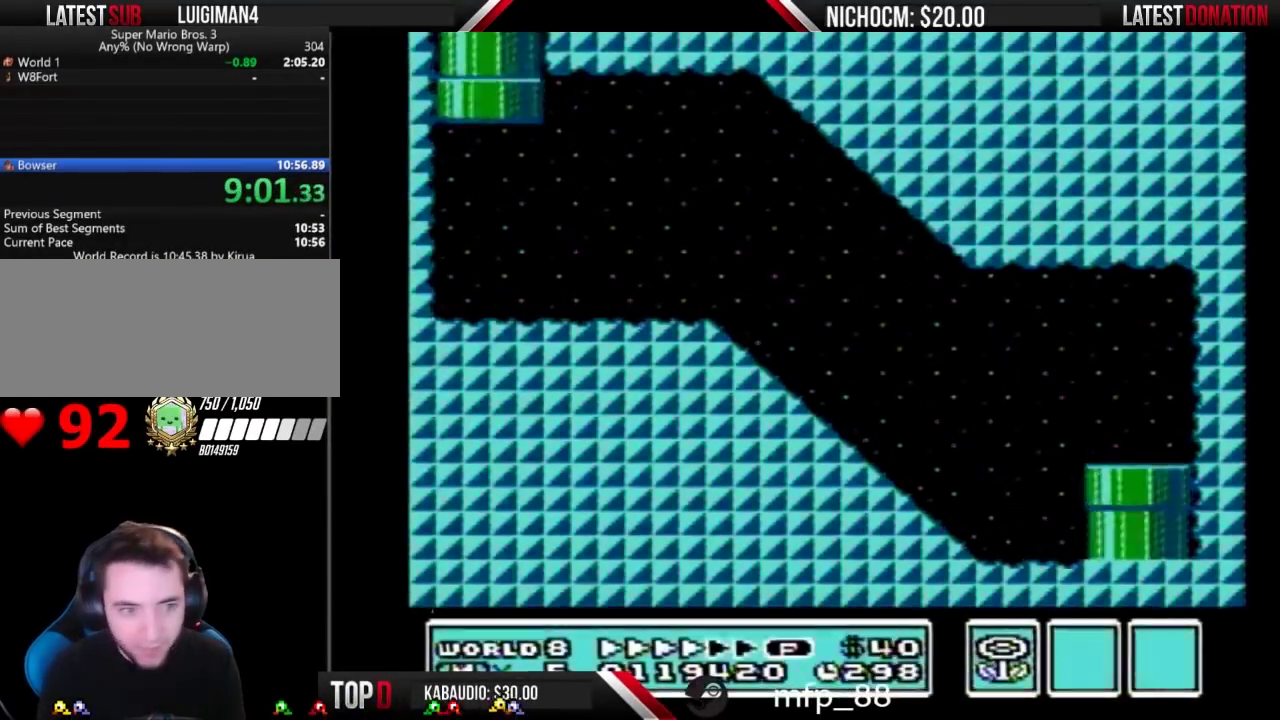
{"dt_ms": 500, "buttons": [], "events": []}
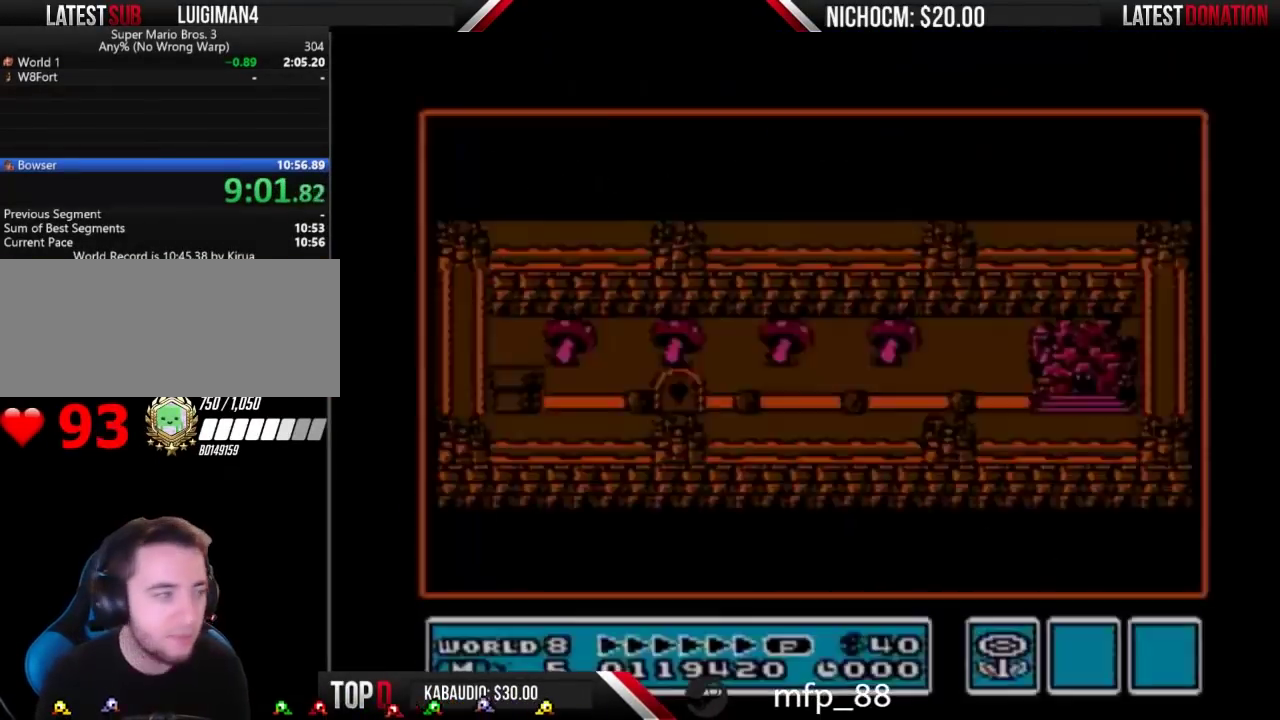
{"dt_ms": 500, "buttons": ["DPAD_RIGHT"], "events": [[367, "DPAD_RIGHT", "down"]]}
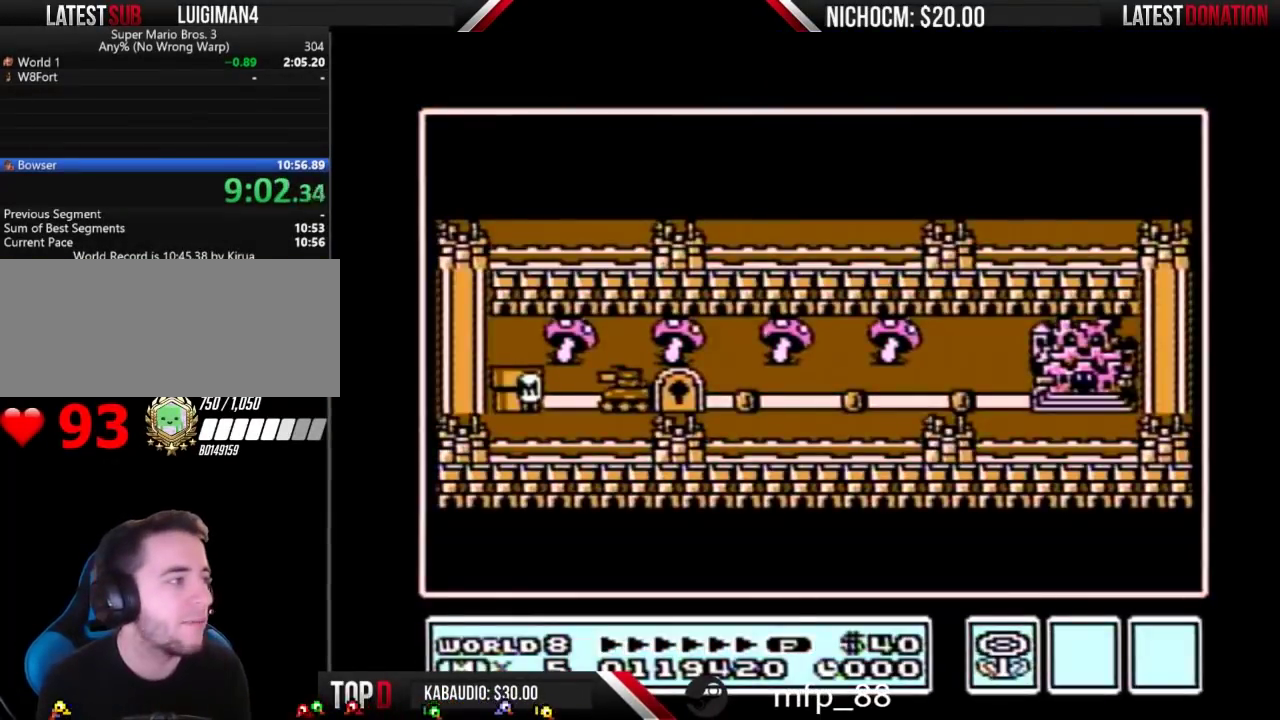
{"dt_ms": 500, "buttons": ["DPAD_RIGHT"], "events": []}
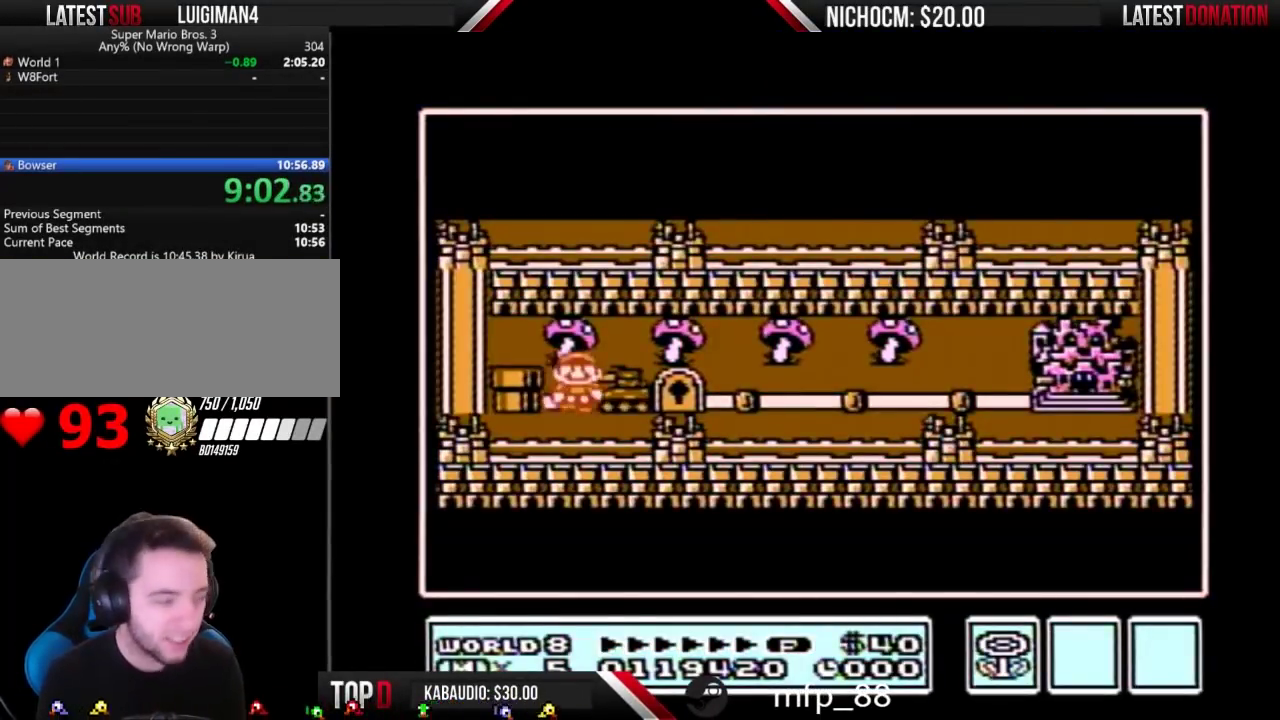
{"dt_ms": 500, "buttons": ["DPAD_RIGHT"], "events": []}
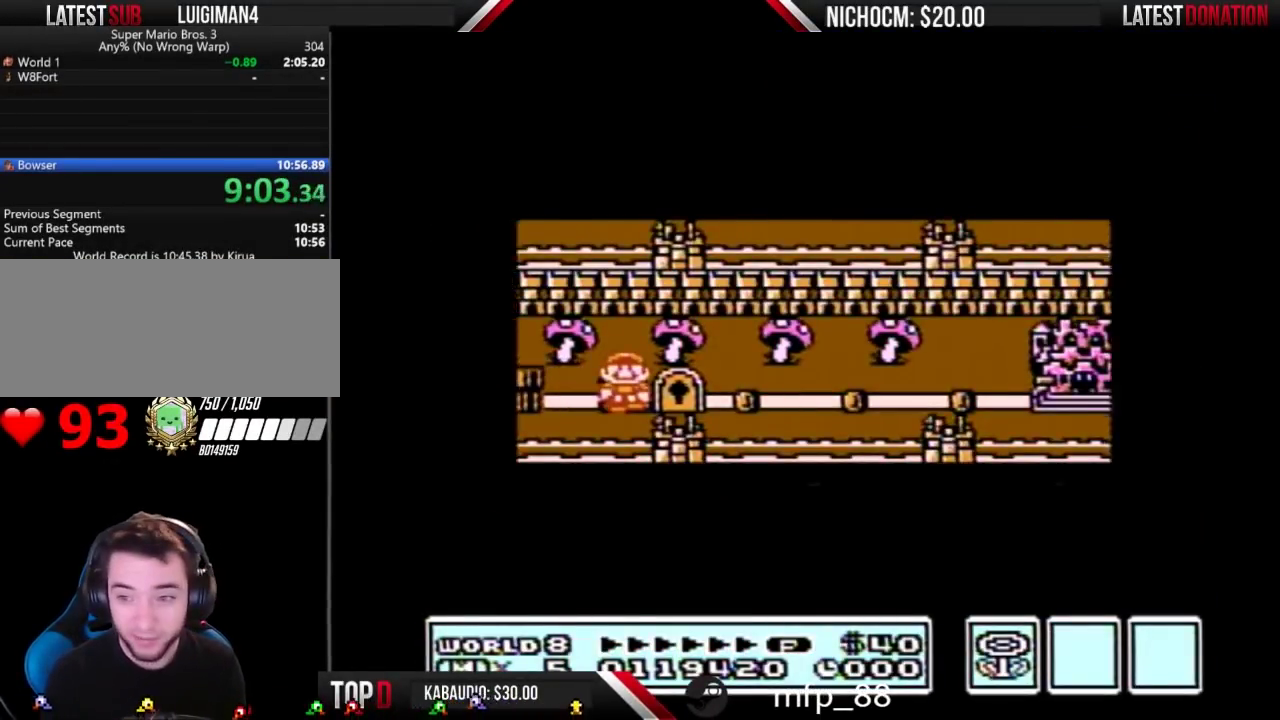
{"dt_ms": 500, "buttons": ["DPAD_RIGHT"], "events": []}
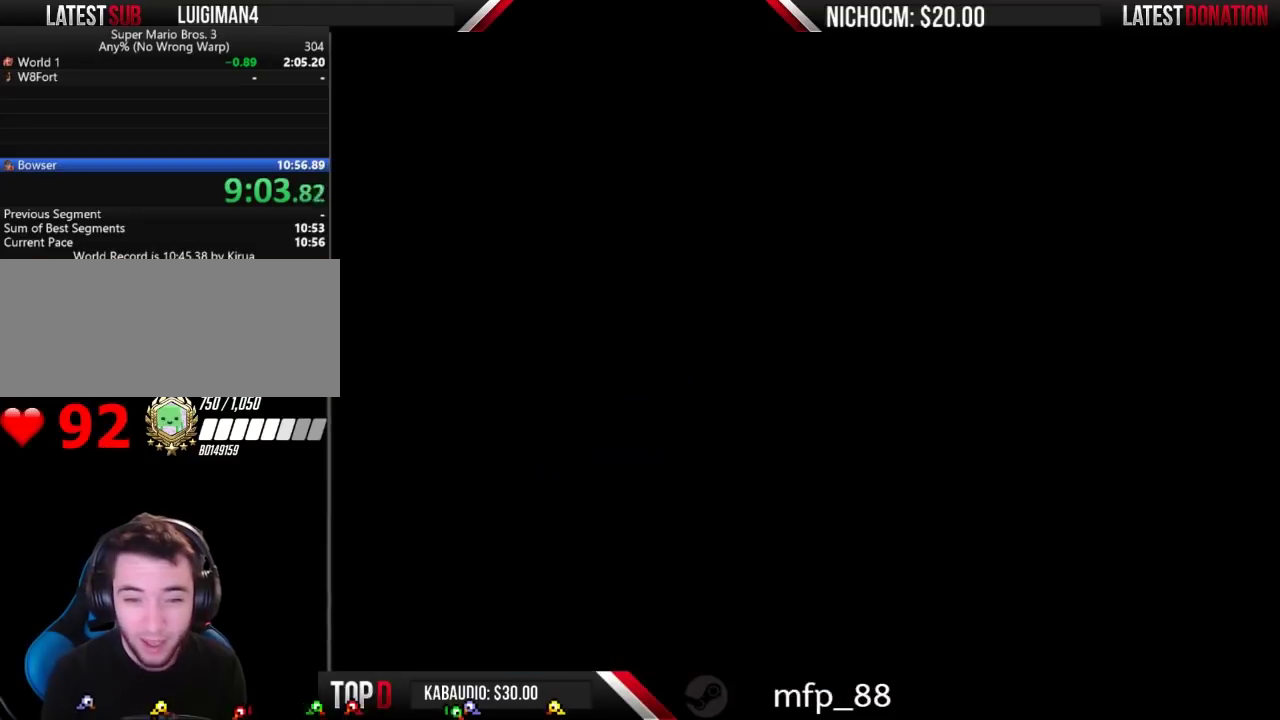
{"dt_ms": 500, "buttons": ["B", "DPAD_RIGHT"], "events": [[200, "B", "down"]]}
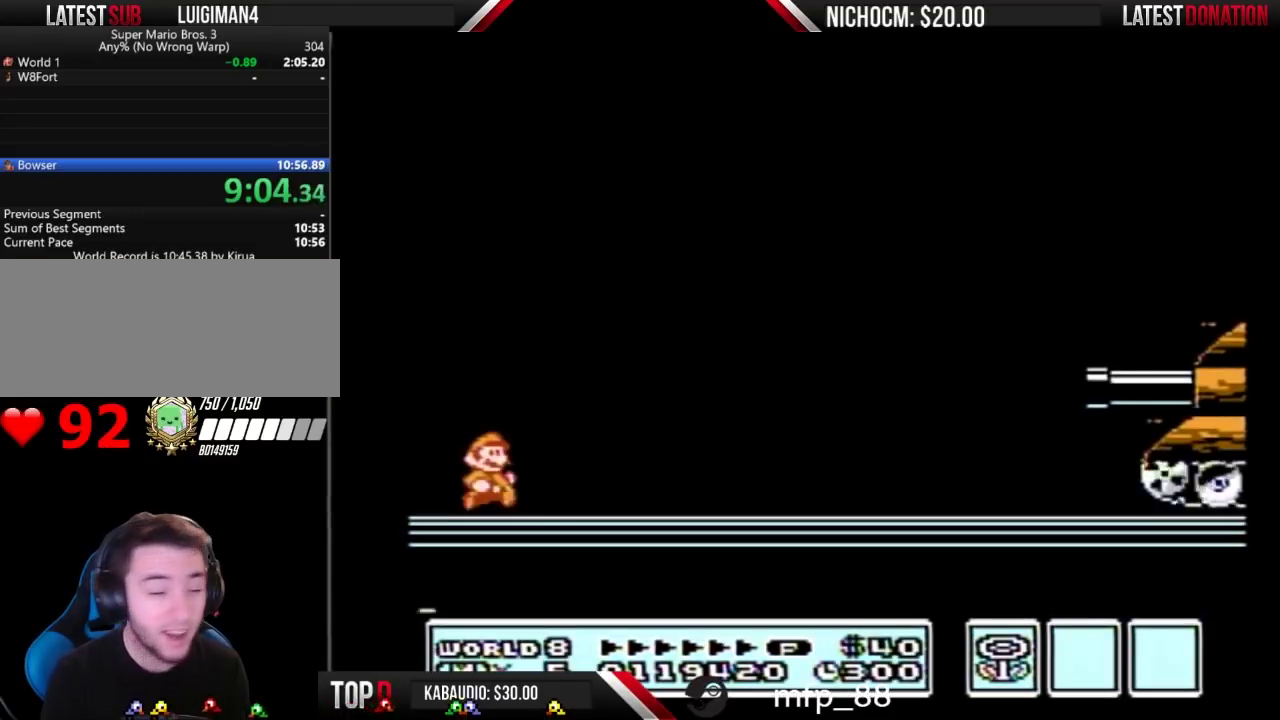
{"dt_ms": 500, "buttons": ["B", "DPAD_RIGHT"], "events": []}
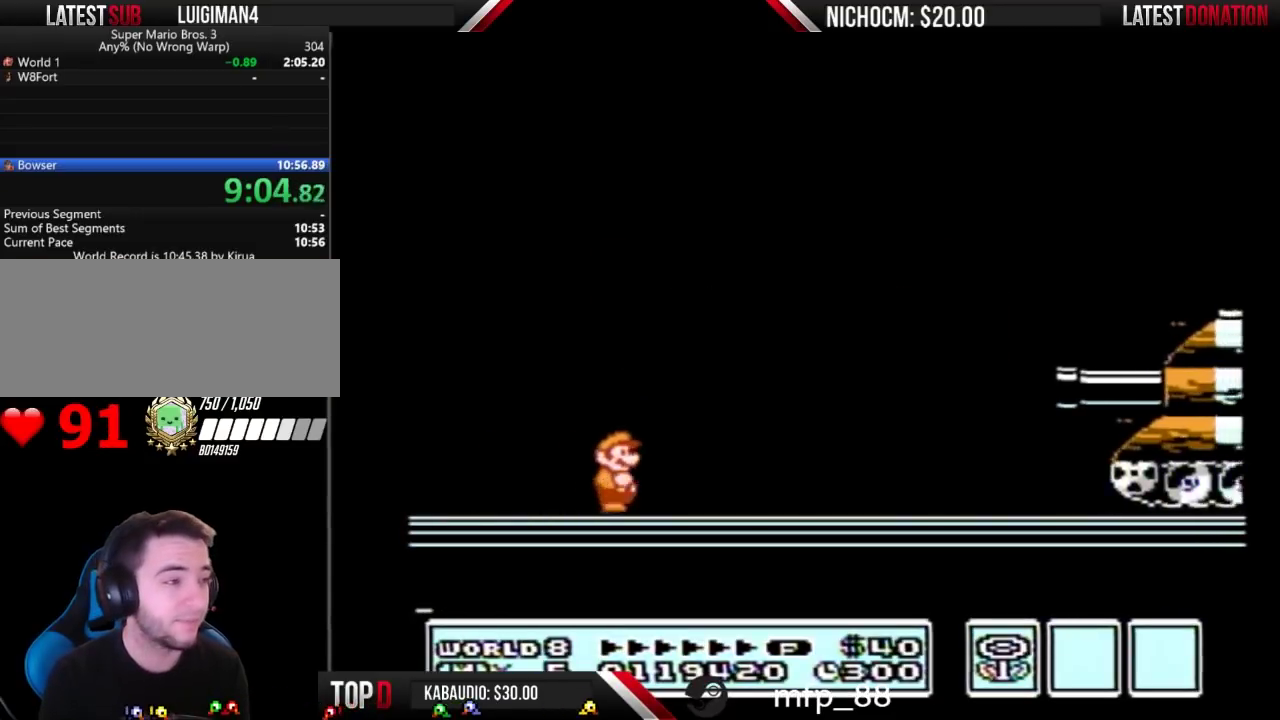
{"dt_ms": 500, "buttons": ["A", "B"], "events": [[367, "A", "down"], [367, "DPAD_RIGHT", "up"]]}
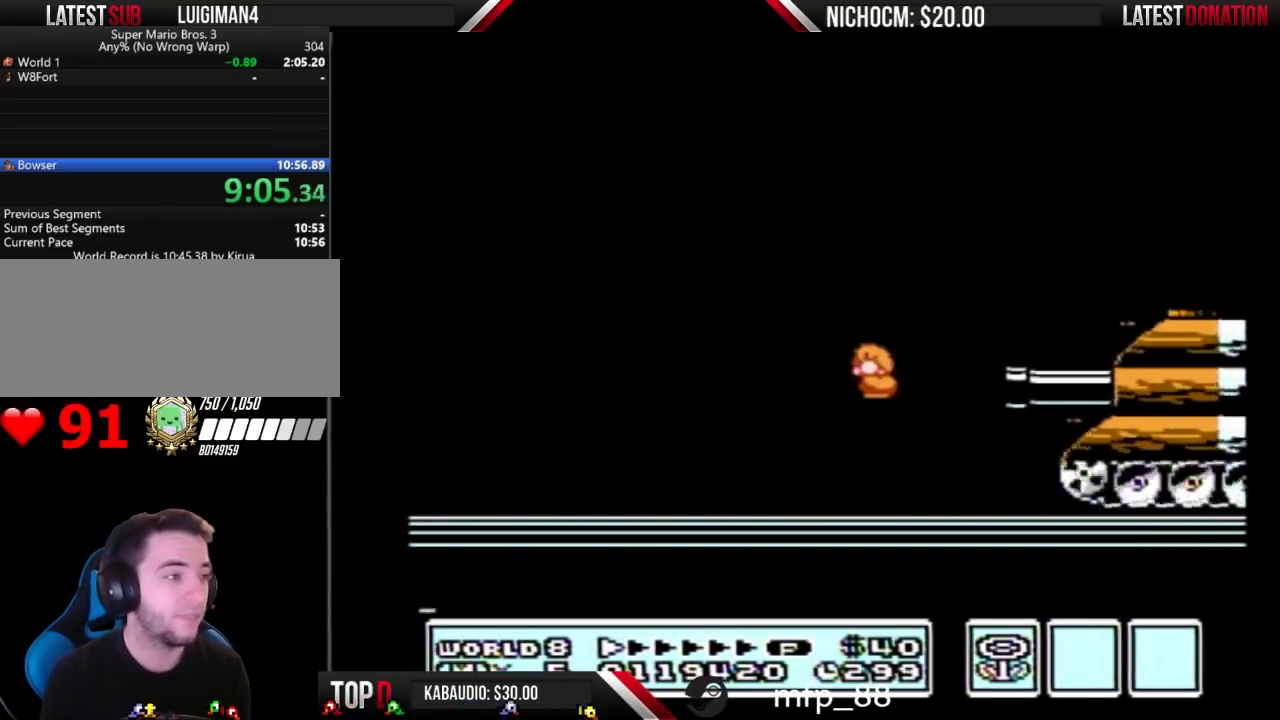
{"dt_ms": 500, "buttons": [], "events": [[300, "A", "up"], [300, "B", "up"]]}
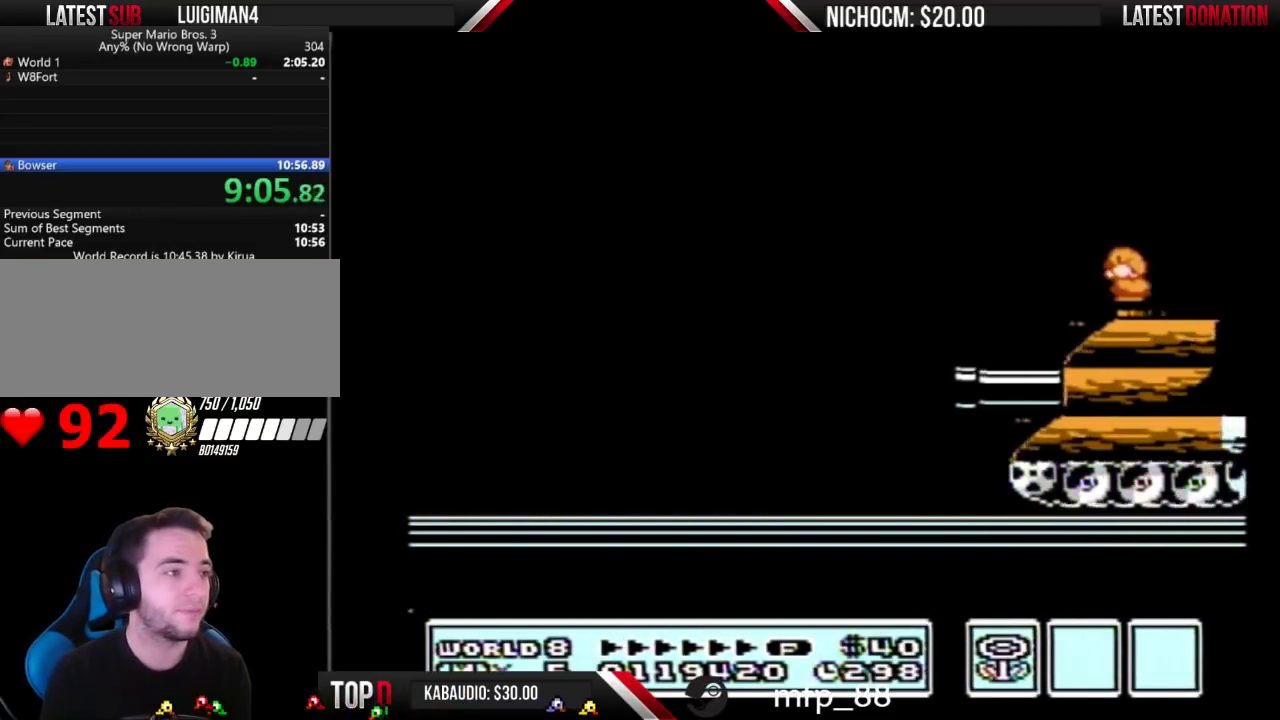
{"dt_ms": 500, "buttons": ["DPAD_RIGHT"], "events": [[133, "DPAD_RIGHT", "down"], [233, "B", "down"], [300, "B", "up"]]}
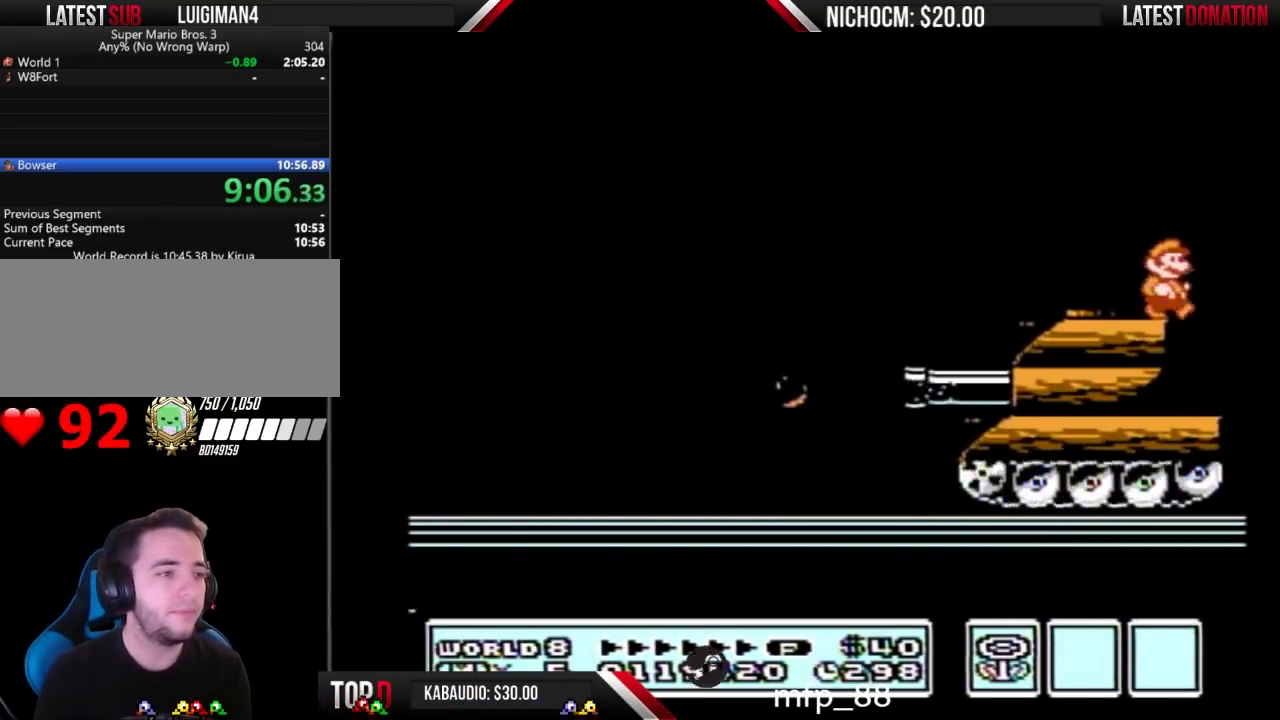
{"dt_ms": 500, "buttons": ["DPAD_RIGHT"], "events": []}
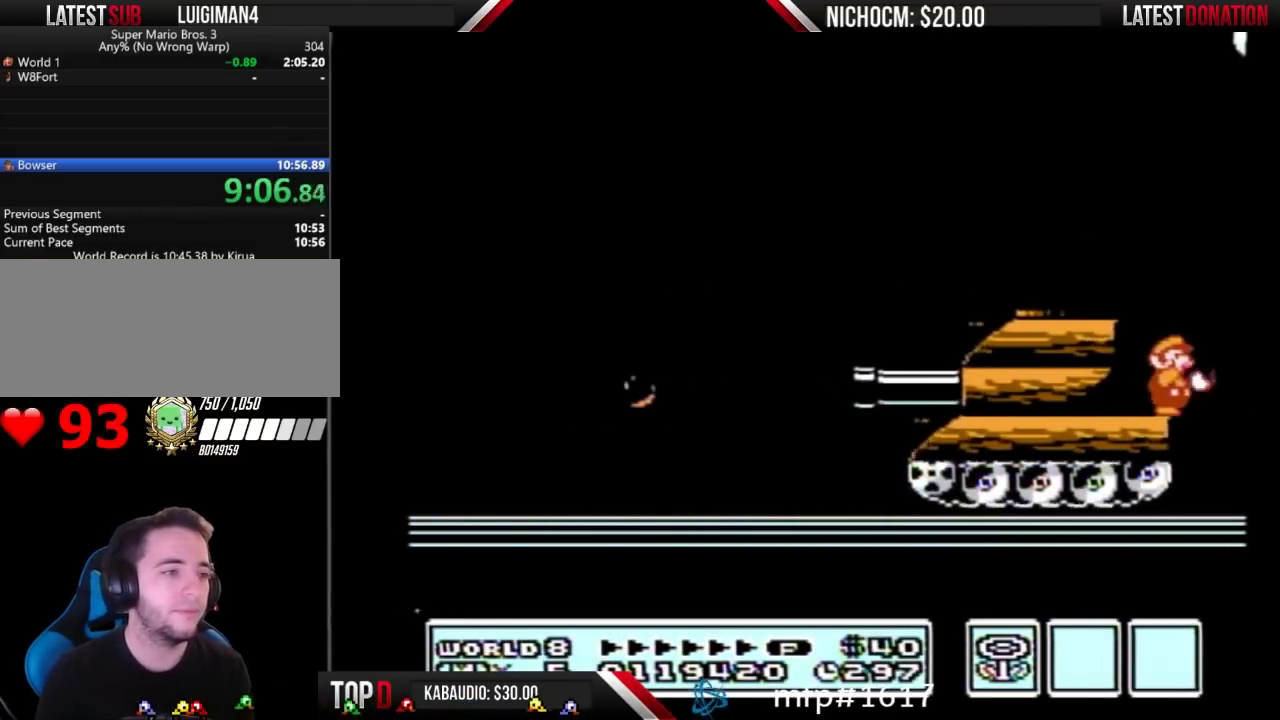
{"dt_ms": 500, "buttons": ["DPAD_RIGHT"], "events": [[433, "B", "down"], [500, "B", "up"]]}
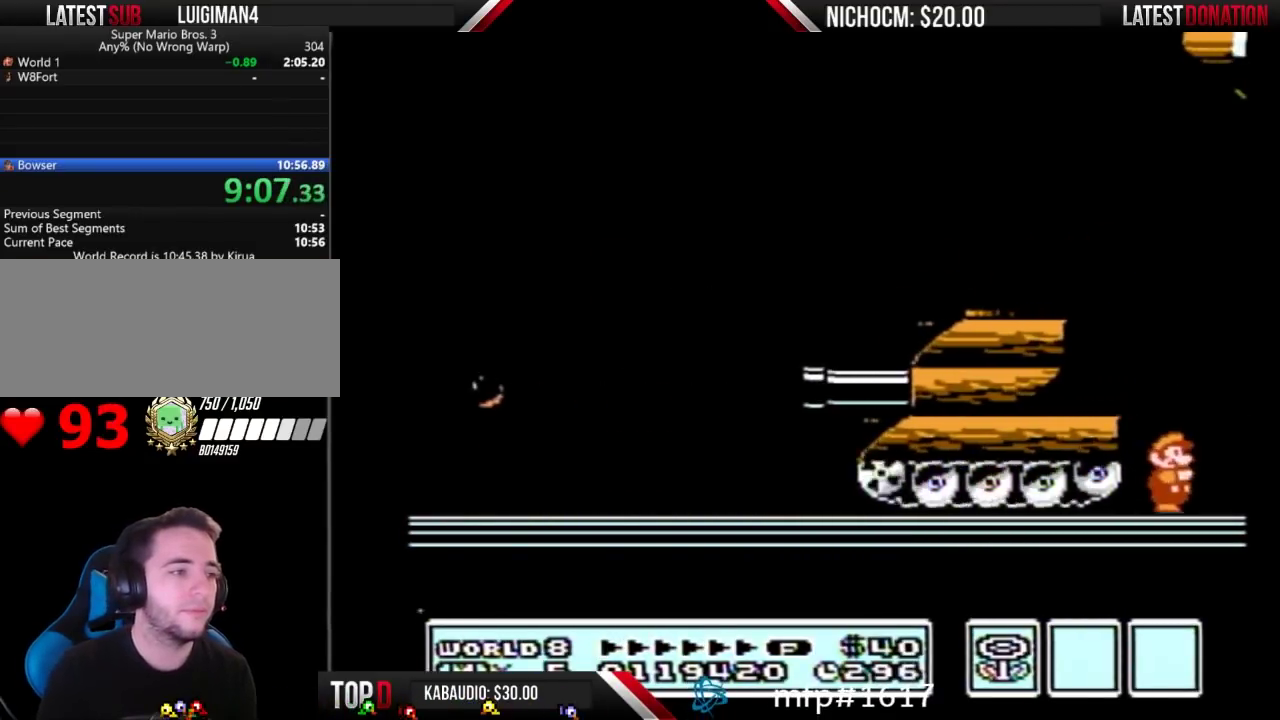
{"dt_ms": 500, "buttons": ["DPAD_RIGHT"], "events": []}
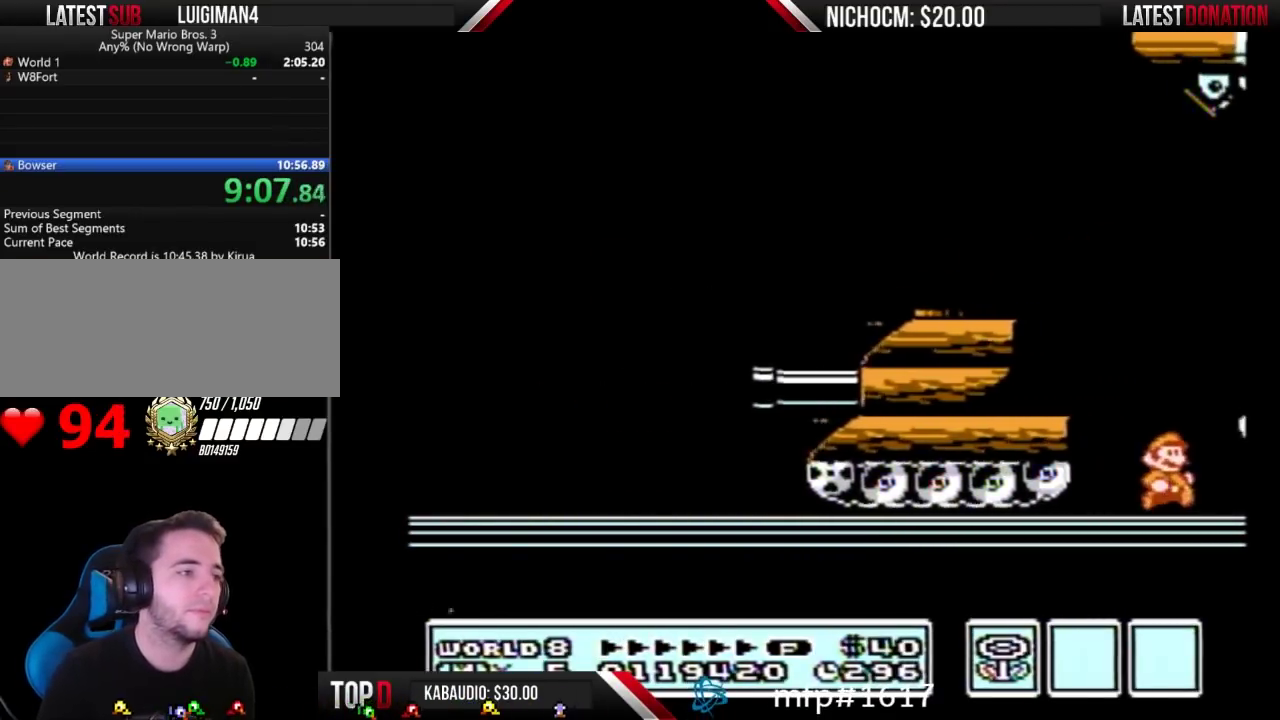
{"dt_ms": 500, "buttons": ["DPAD_RIGHT"], "events": [[300, "A", "down"], [433, "A", "up"]]}
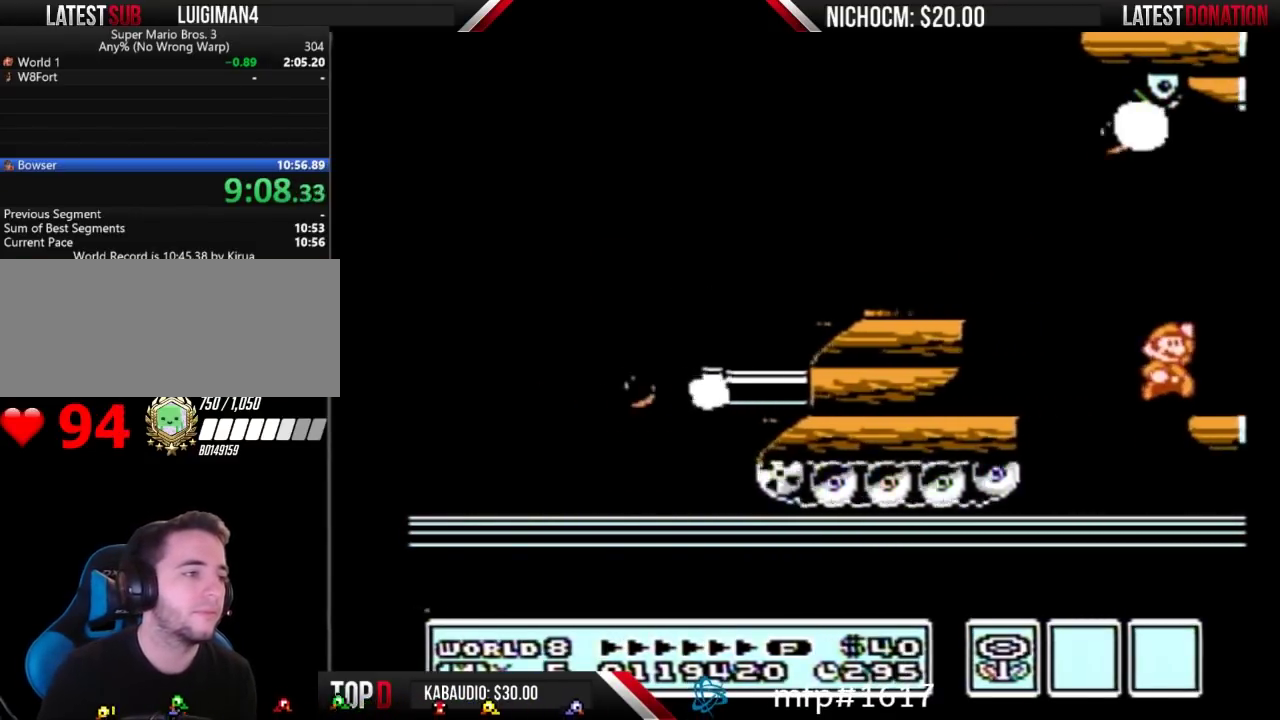
{"dt_ms": 500, "buttons": ["DPAD_RIGHT"], "events": []}